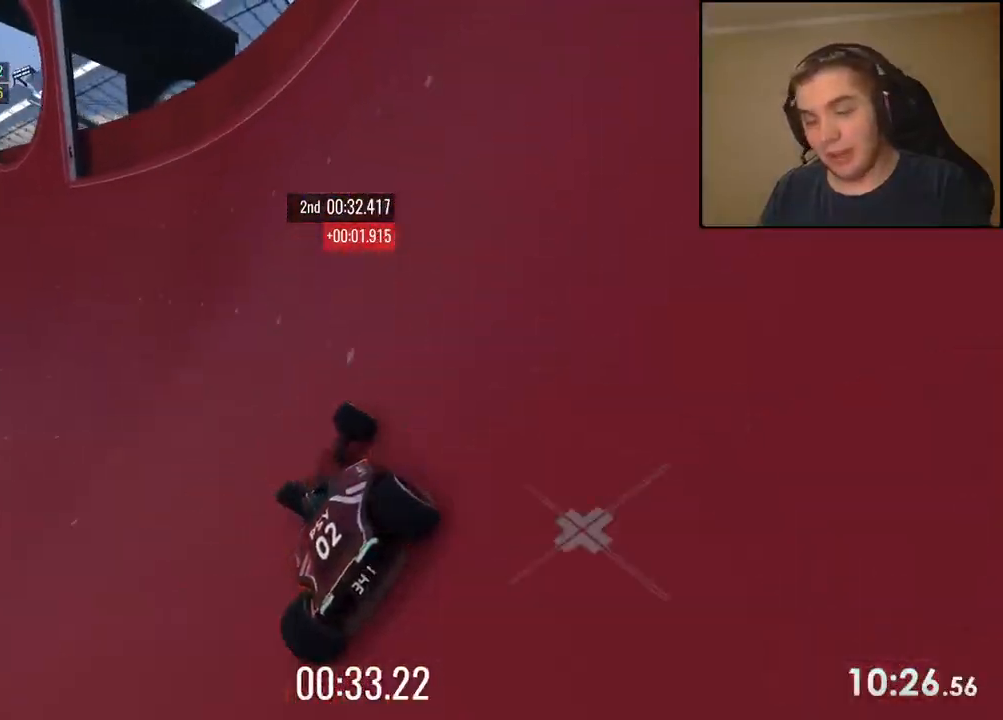
Gameplay with keyboard; each line is a JSON object with the keys held at the frame after it. "events" lists presses ("down") and releases ("up") of "down", "left", "right" and "up" between this image and that frame as [ms after this image, input, new state], when the widget could be followed in between. No other keys are recorded. Mouse input is not recorded.
{"keys": ["left", "up"], "events": []}
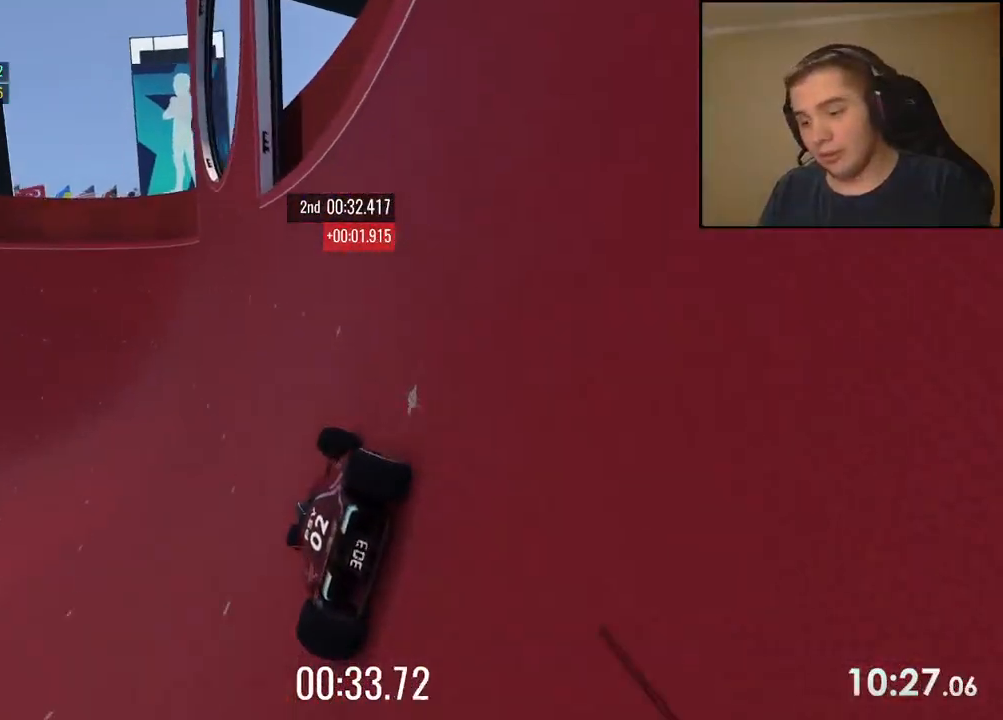
{"keys": ["left", "up"], "events": []}
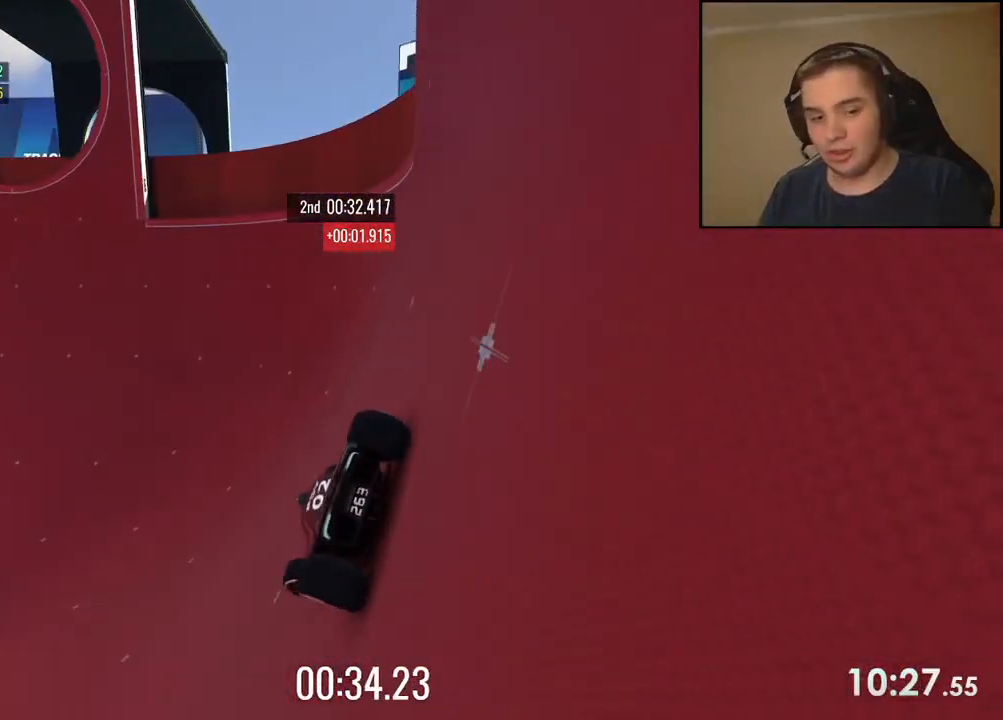
{"keys": ["up"], "events": [[251, "left", "up"], [351, "left", "down"], [501, "left", "up"]]}
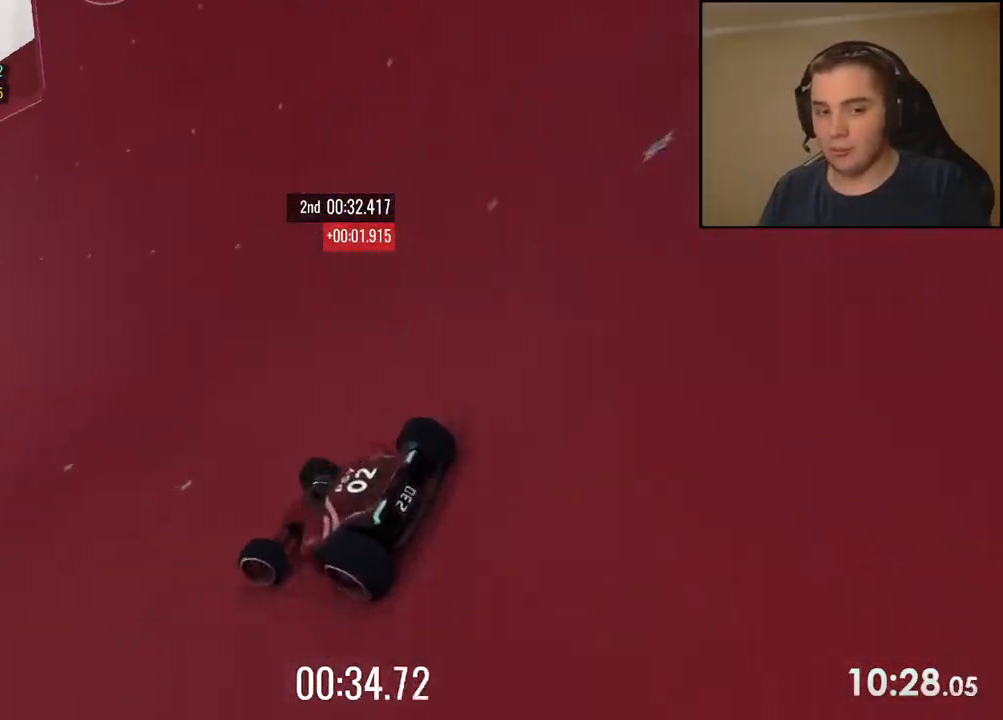
{"keys": ["up"], "events": [[100, "left", "down"], [217, "left", "up"]]}
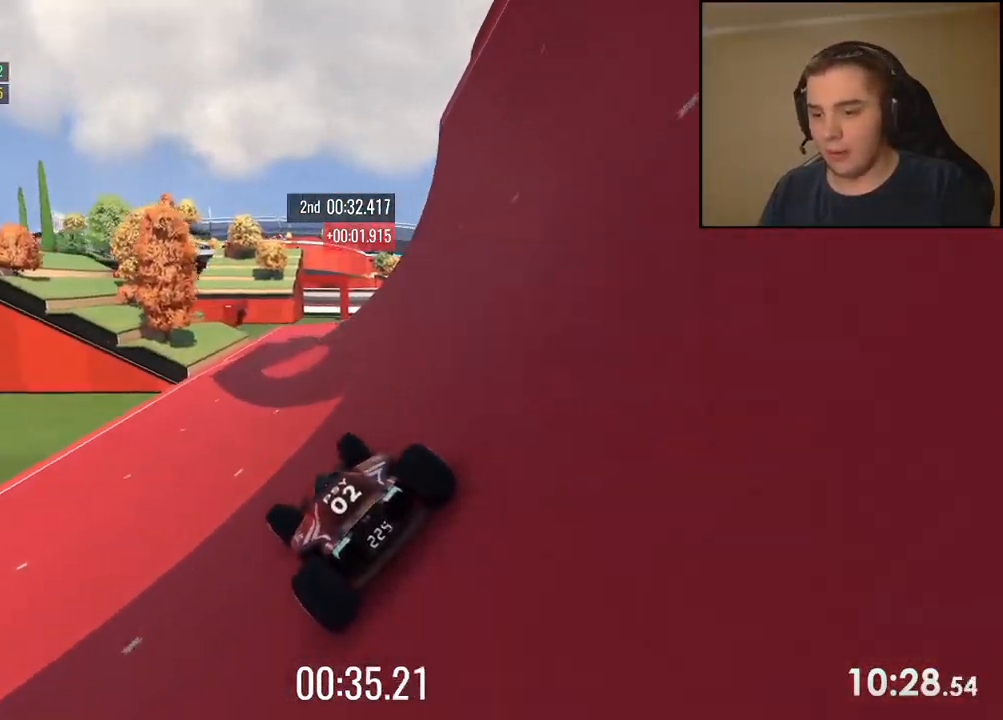
{"keys": ["right", "up"], "events": [[217, "right", "down"]]}
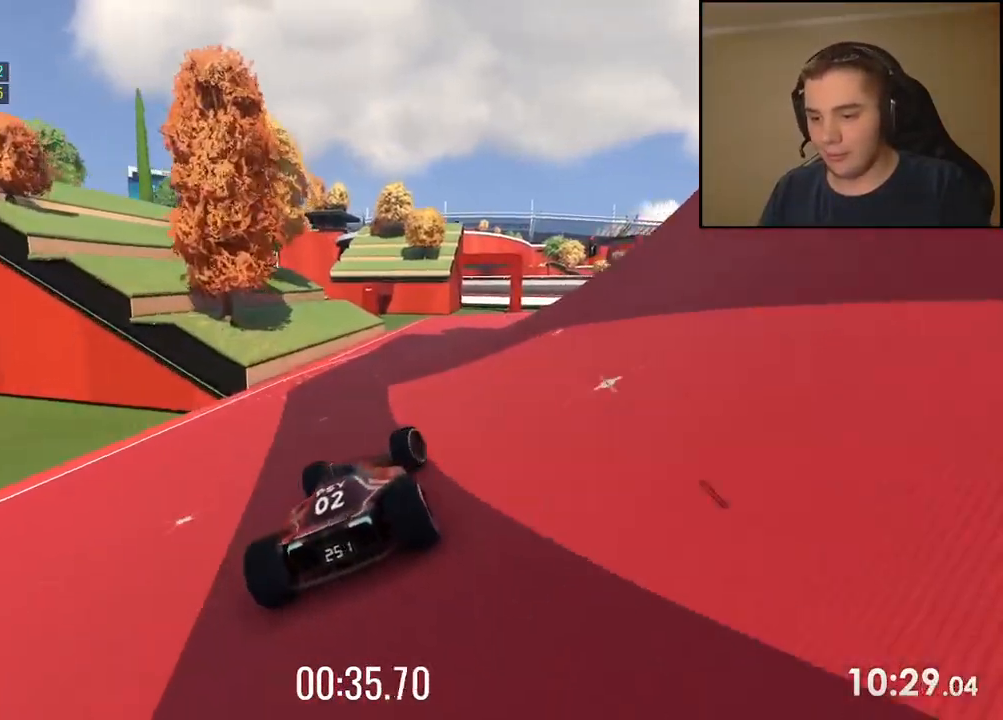
{"keys": ["up"], "events": [[468, "right", "up"]]}
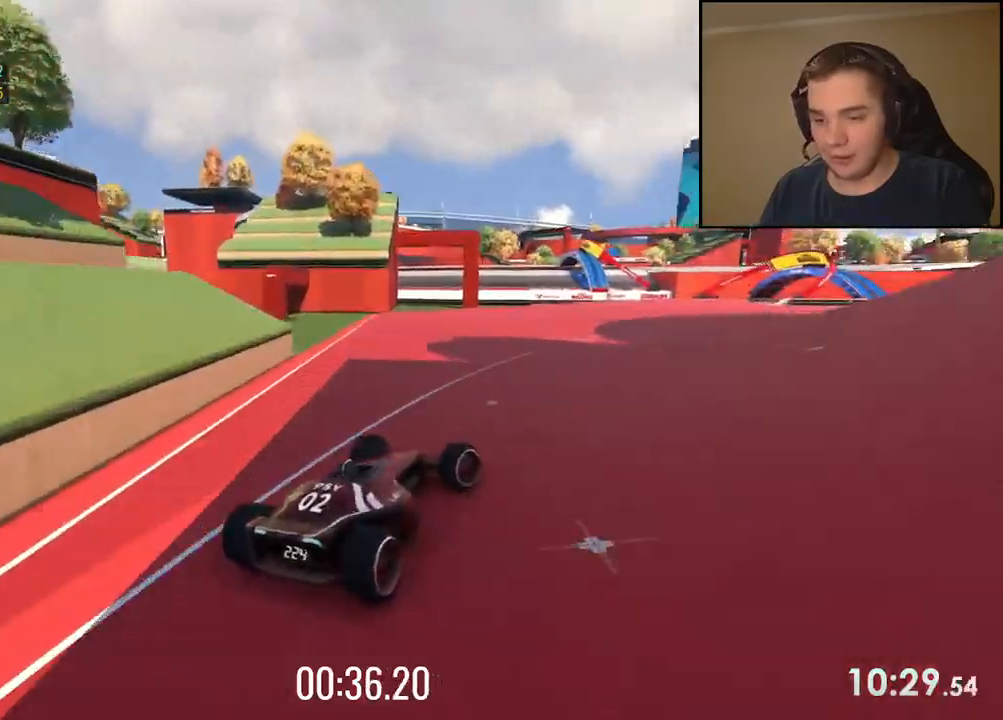
{"keys": ["up"], "events": [[251, "right", "down"], [418, "right", "up"]]}
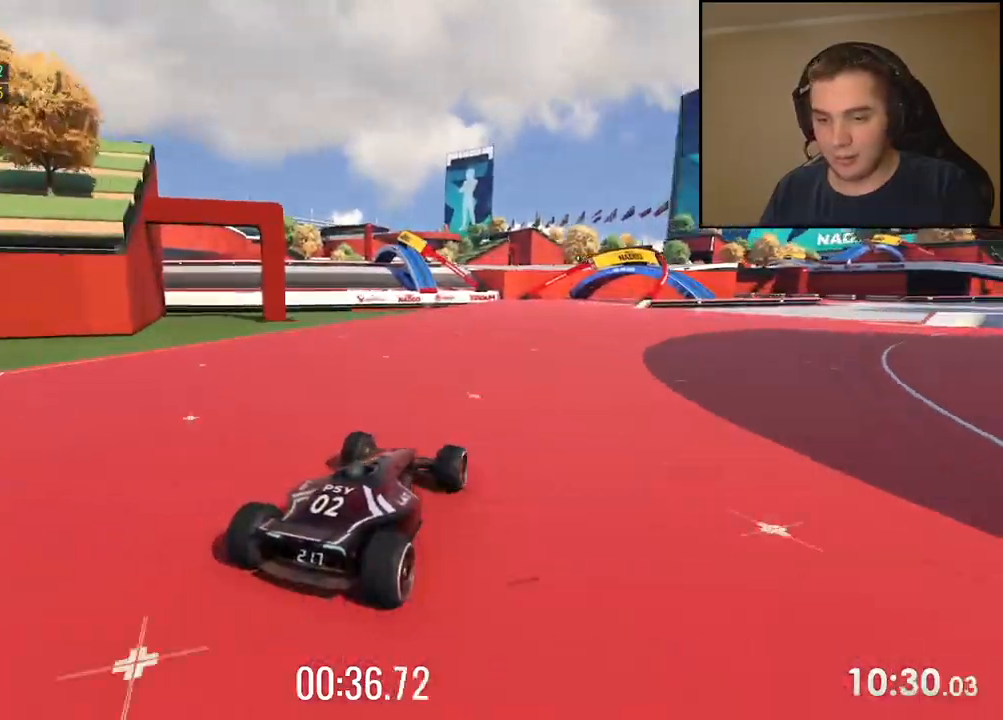
{"keys": ["right", "up"], "events": [[301, "right", "down"]]}
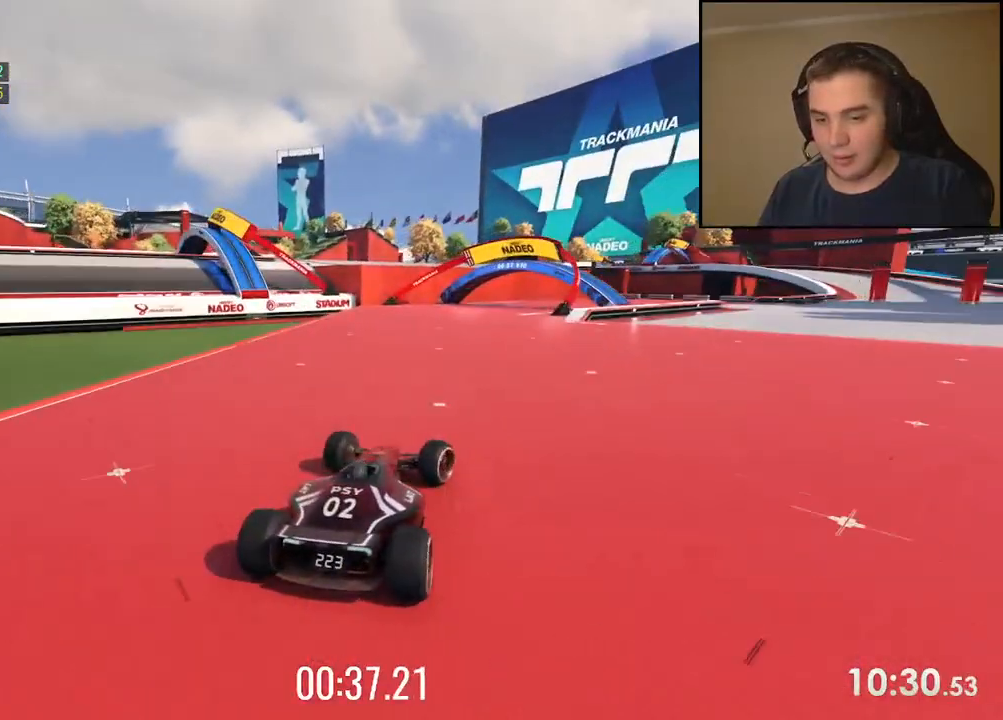
{"keys": ["right", "up"], "events": []}
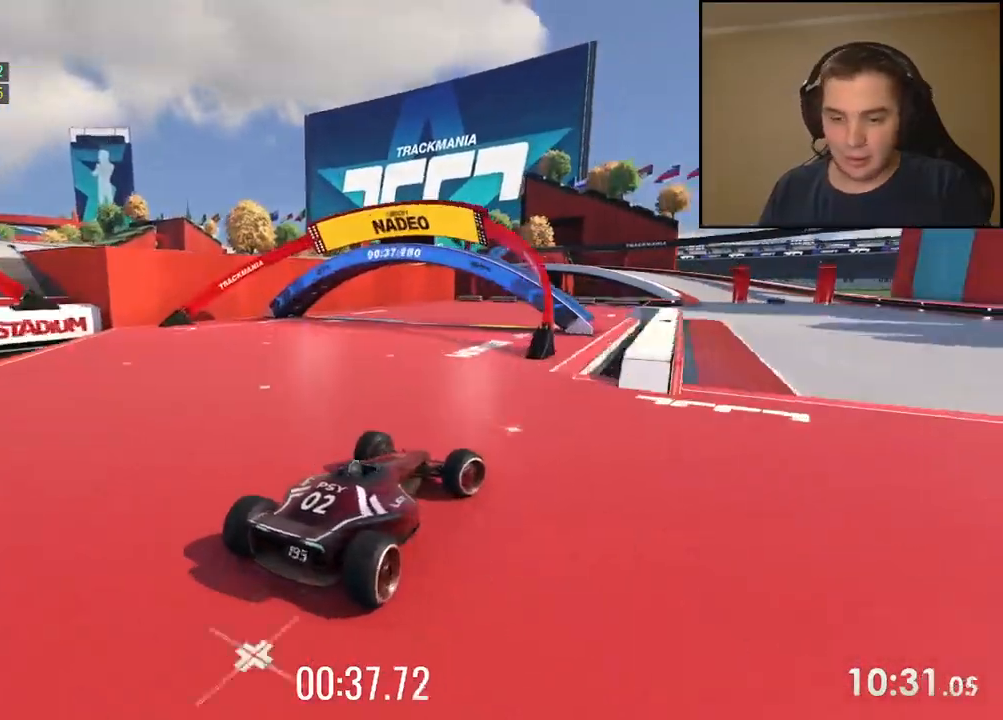
{"keys": ["up"], "events": [[100, "right", "up"]]}
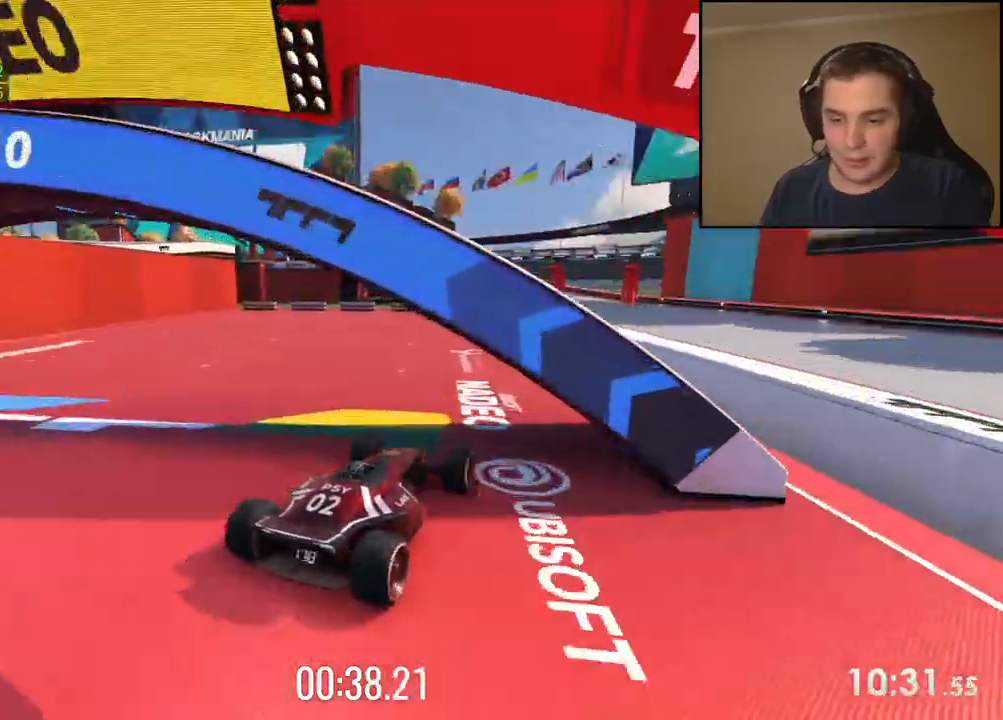
{"keys": ["up"], "events": [[50, "right", "down"], [150, "right", "up"]]}
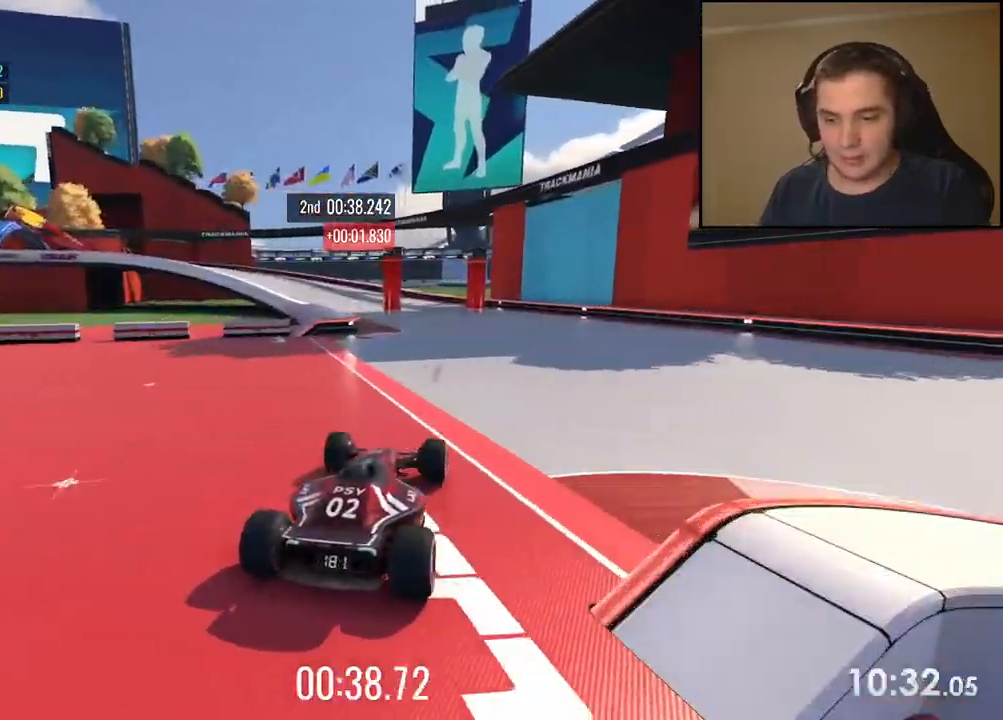
{"keys": ["left", "up"], "events": [[350, "left", "down"]]}
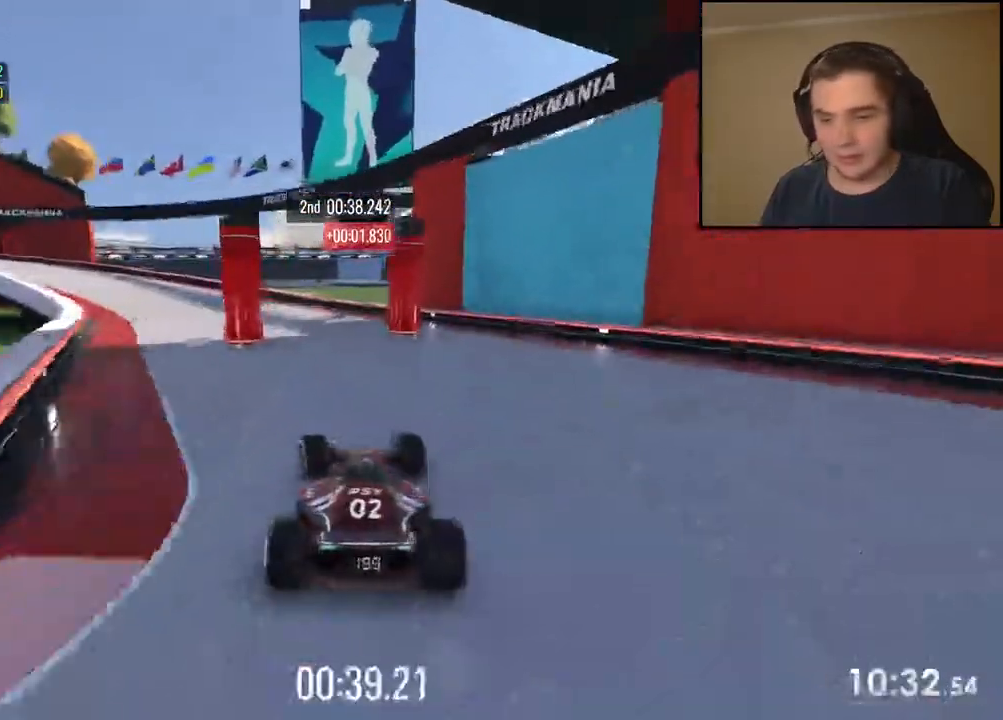
{"keys": ["left", "up"], "events": []}
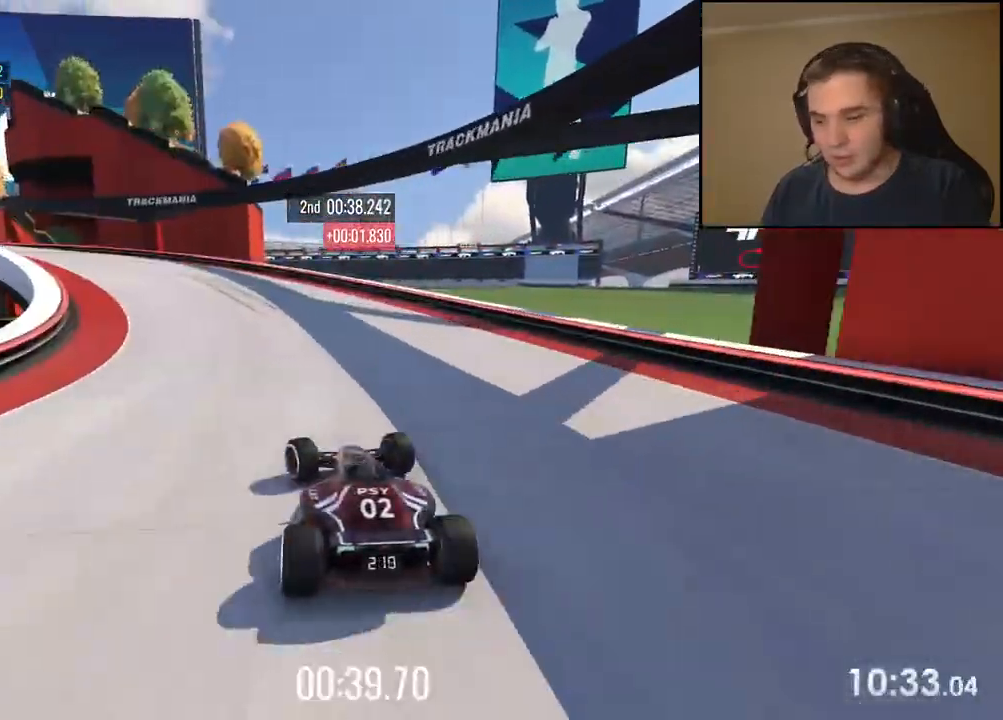
{"keys": ["down", "left", "up"], "events": [[434, "down", "down"]]}
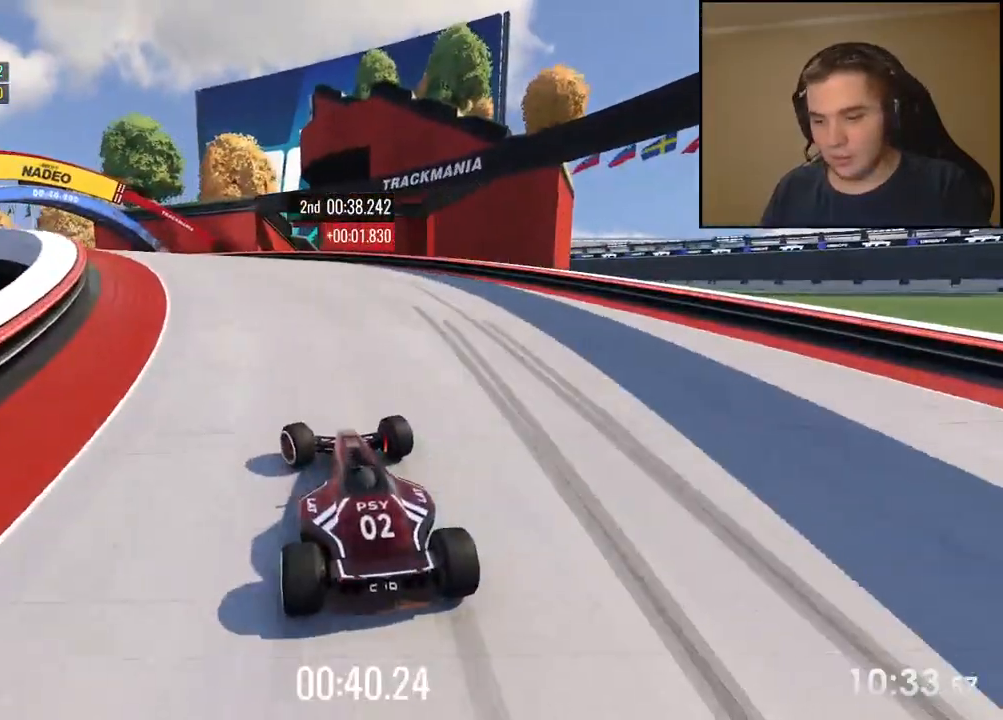
{"keys": ["left", "up"], "events": [[333, "down", "up"]]}
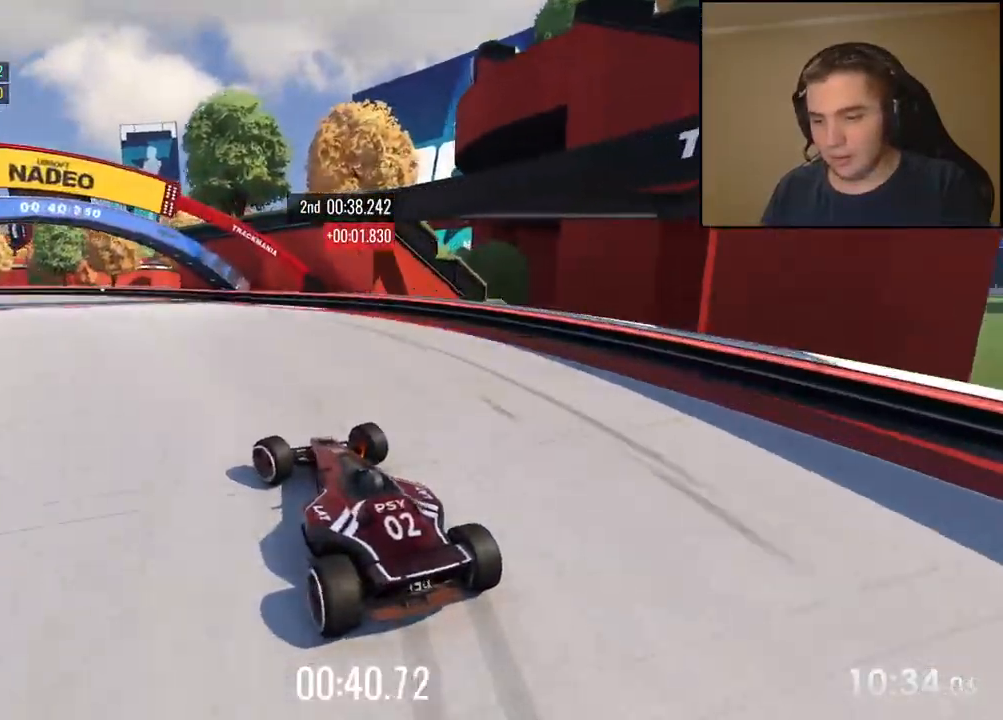
{"keys": ["left", "up"], "events": [[301, "left", "up"], [385, "left", "down"]]}
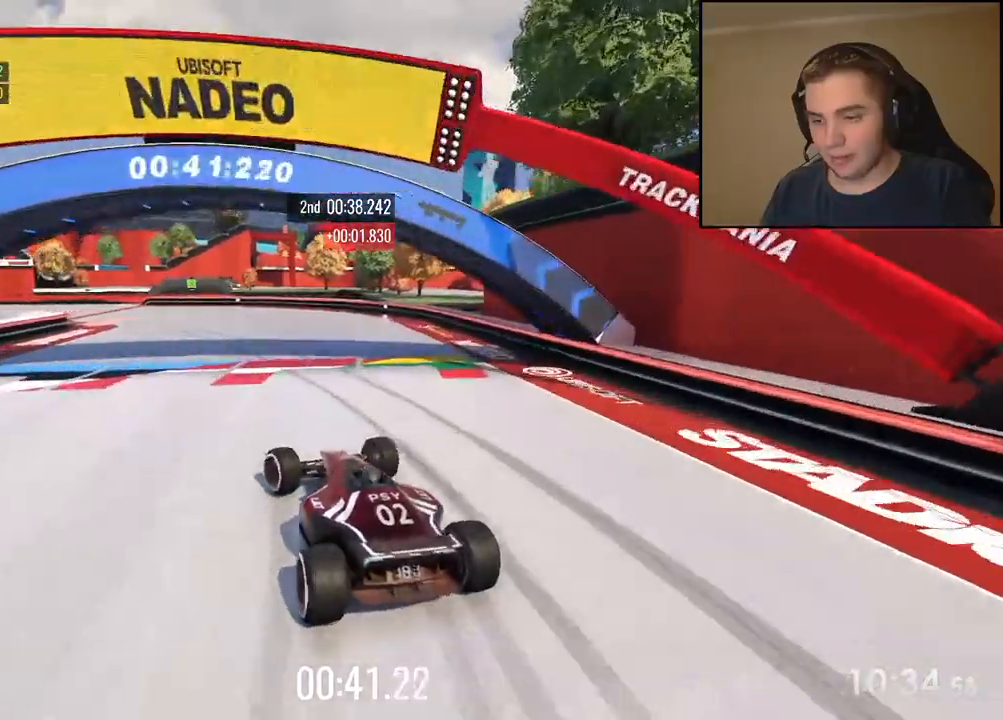
{"keys": ["left", "up"], "events": [[284, "left", "up"], [401, "left", "down"]]}
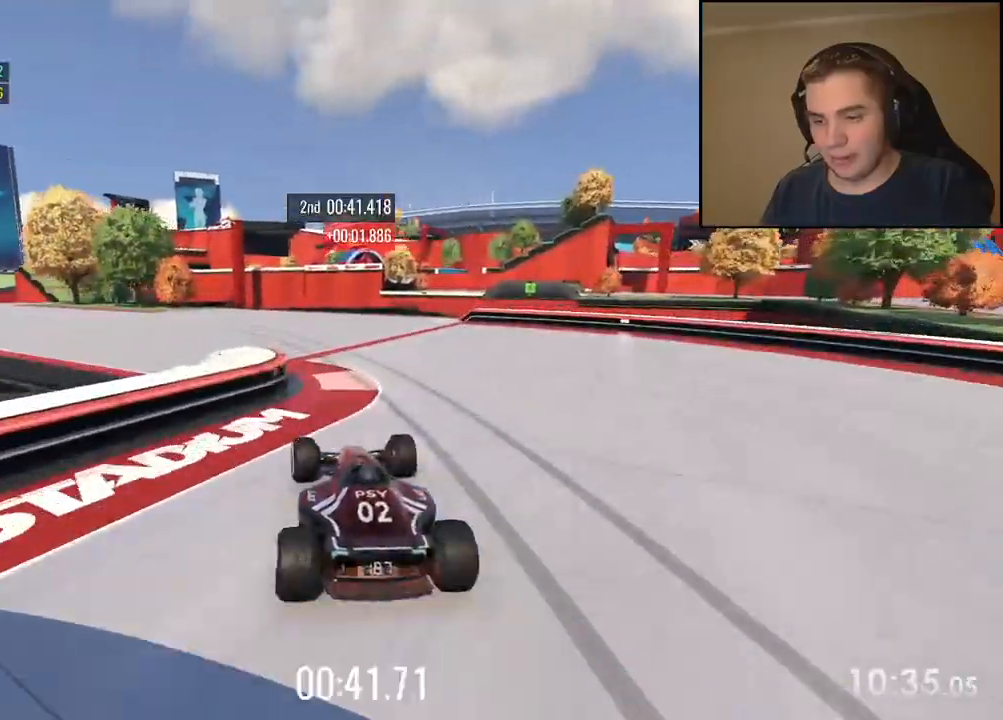
{"keys": ["left", "up"], "events": []}
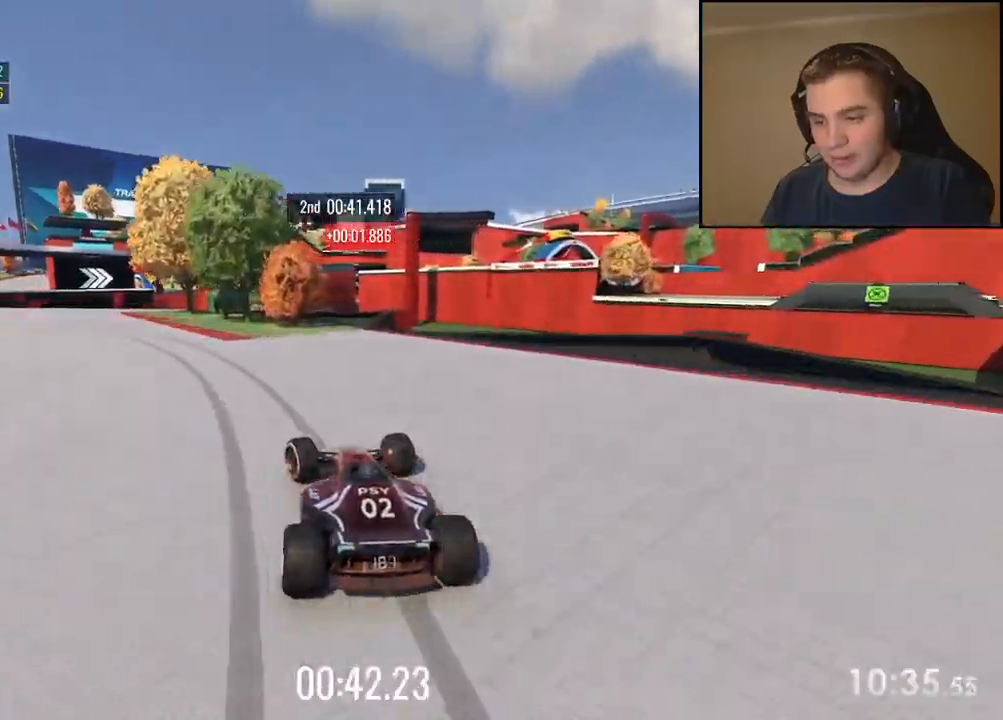
{"keys": ["left", "up"], "events": []}
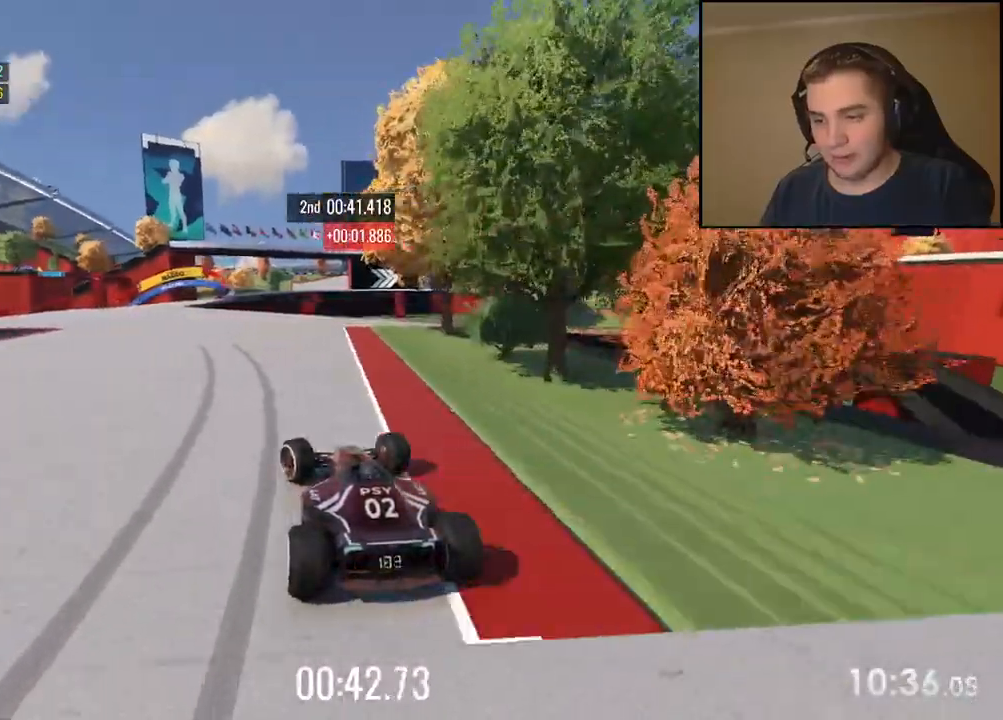
{"keys": ["up"], "events": [[167, "left", "up"], [351, "right", "down"], [484, "right", "up"]]}
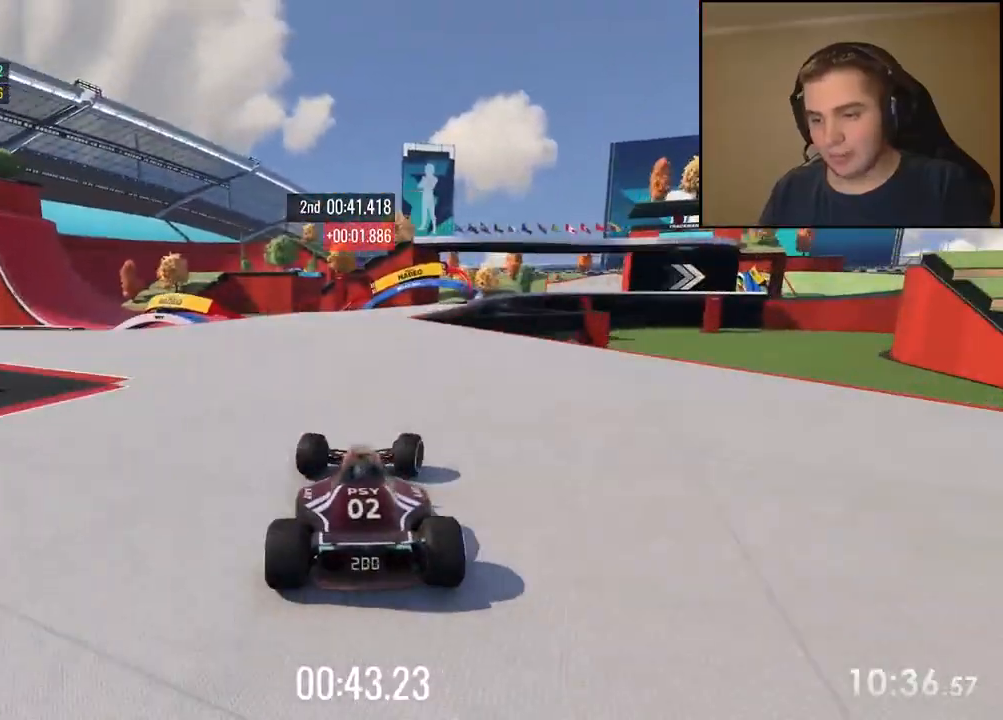
{"keys": ["up"], "events": [[351, "right", "down"], [451, "right", "up"]]}
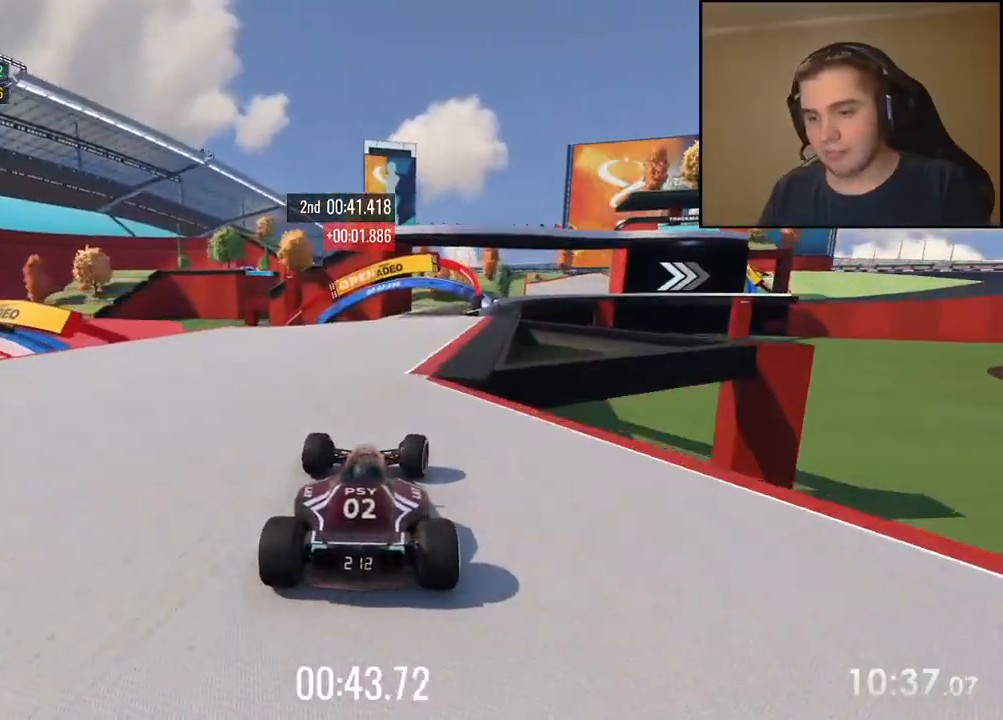
{"keys": ["right", "up"], "events": [[467, "right", "down"]]}
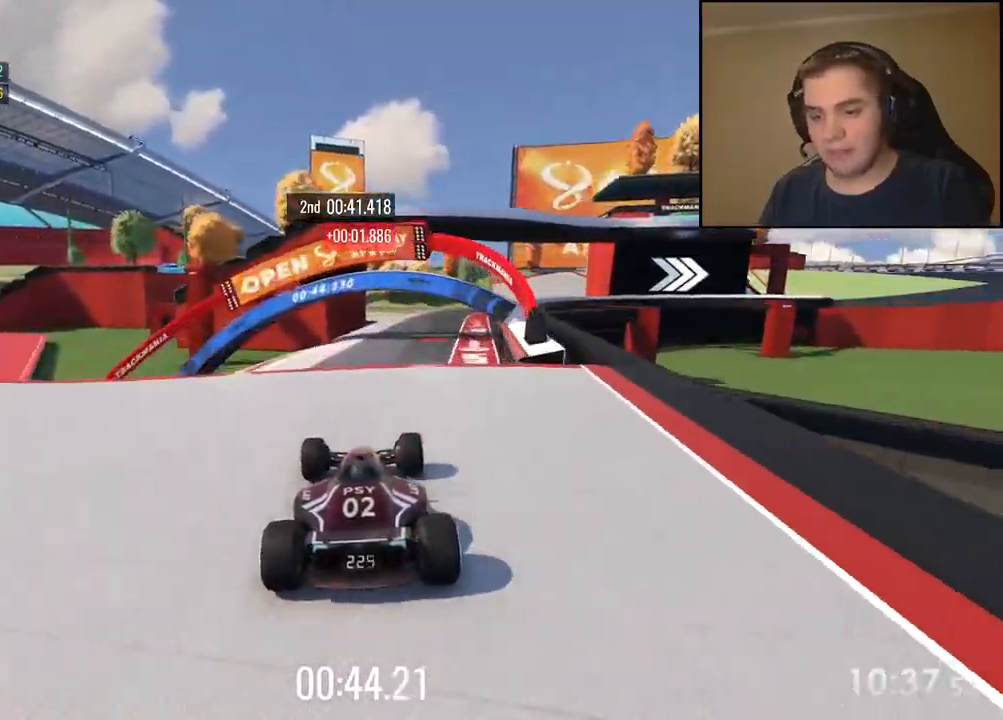
{"keys": ["right", "up"], "events": [[50, "right", "up"], [351, "right", "down"]]}
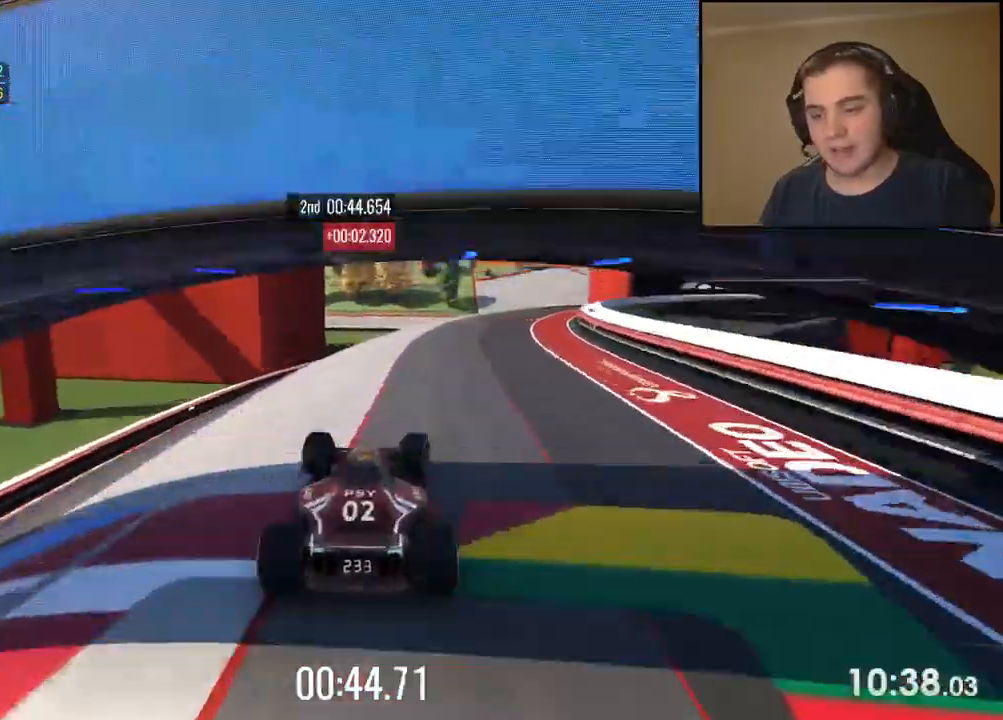
{"keys": ["right", "up"], "events": []}
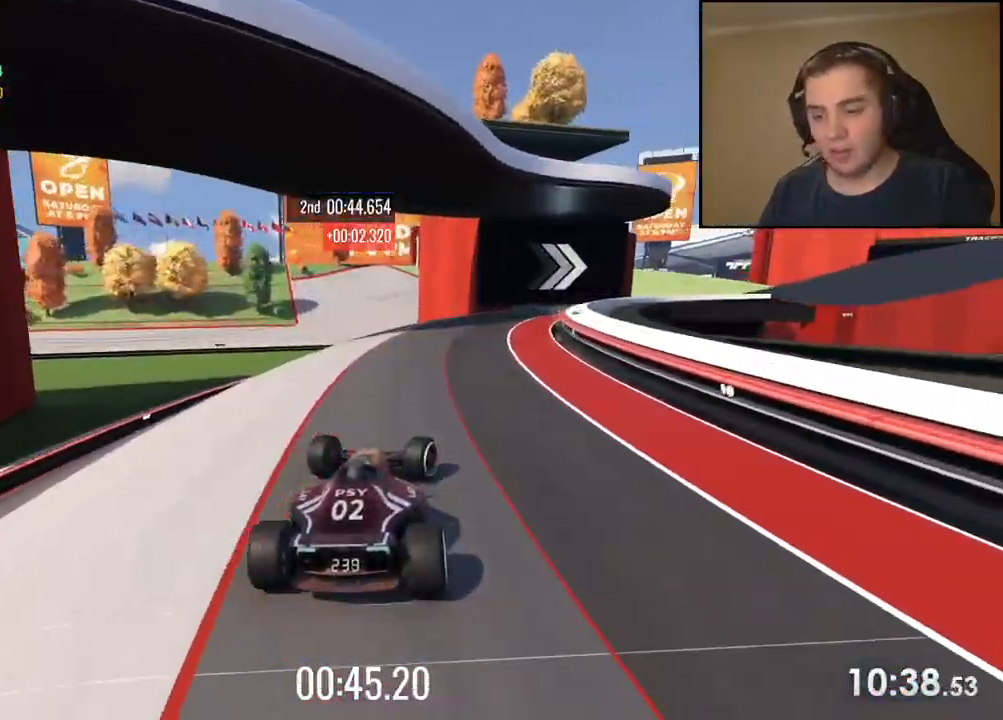
{"keys": ["up"], "events": [[117, "right", "up"], [217, "right", "down"], [484, "right", "up"]]}
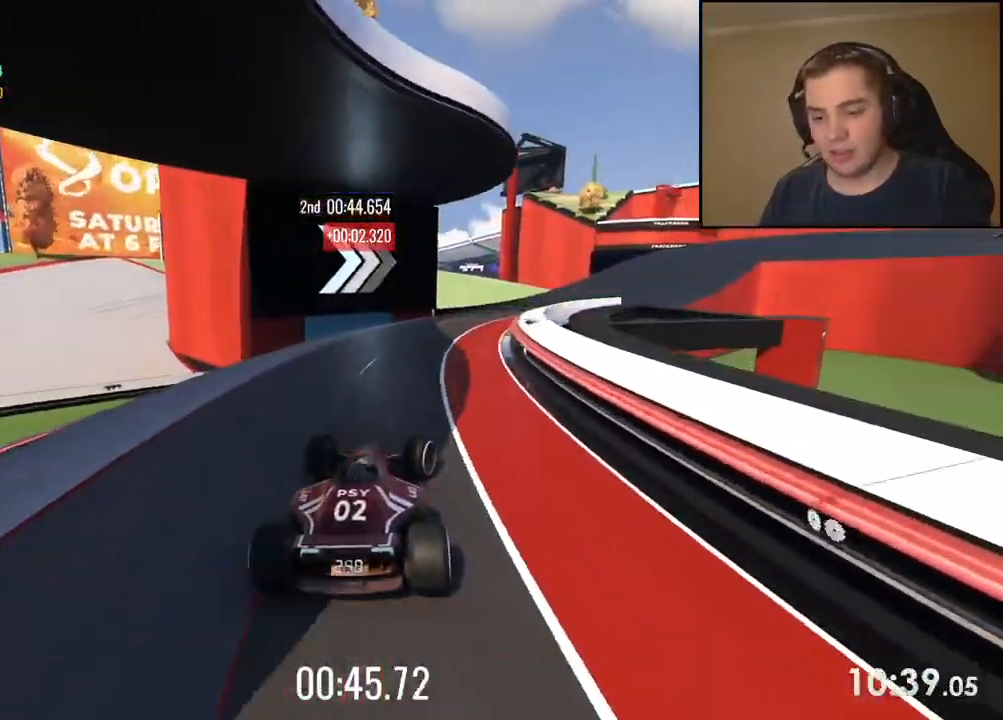
{"keys": ["right", "up"], "events": [[150, "right", "down"]]}
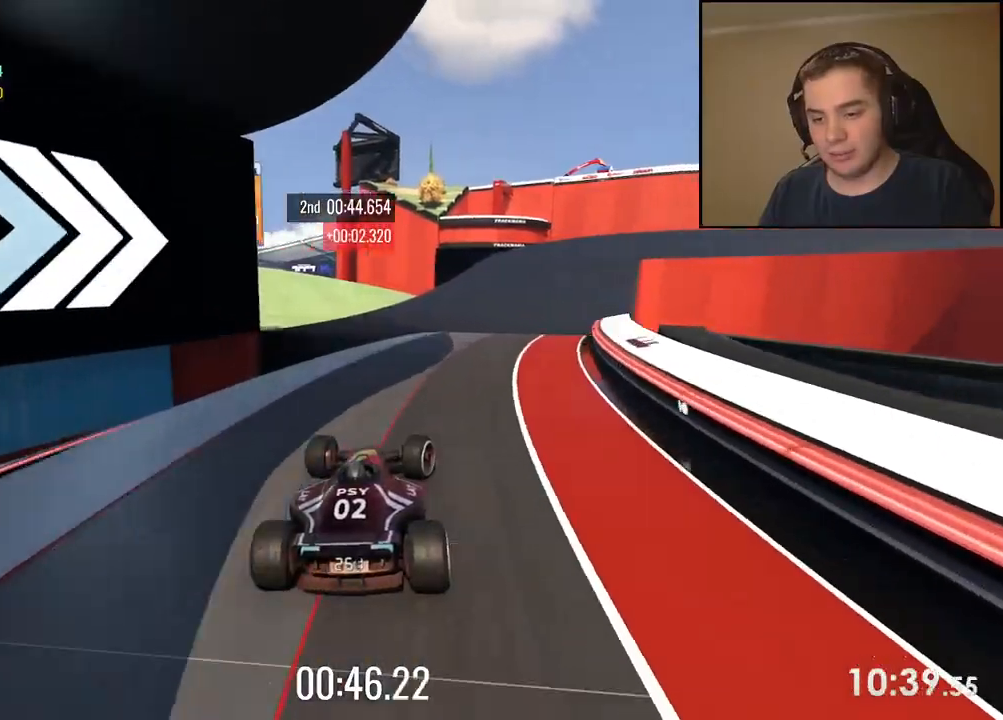
{"keys": ["down", "right", "up"], "events": [[501, "down", "down"]]}
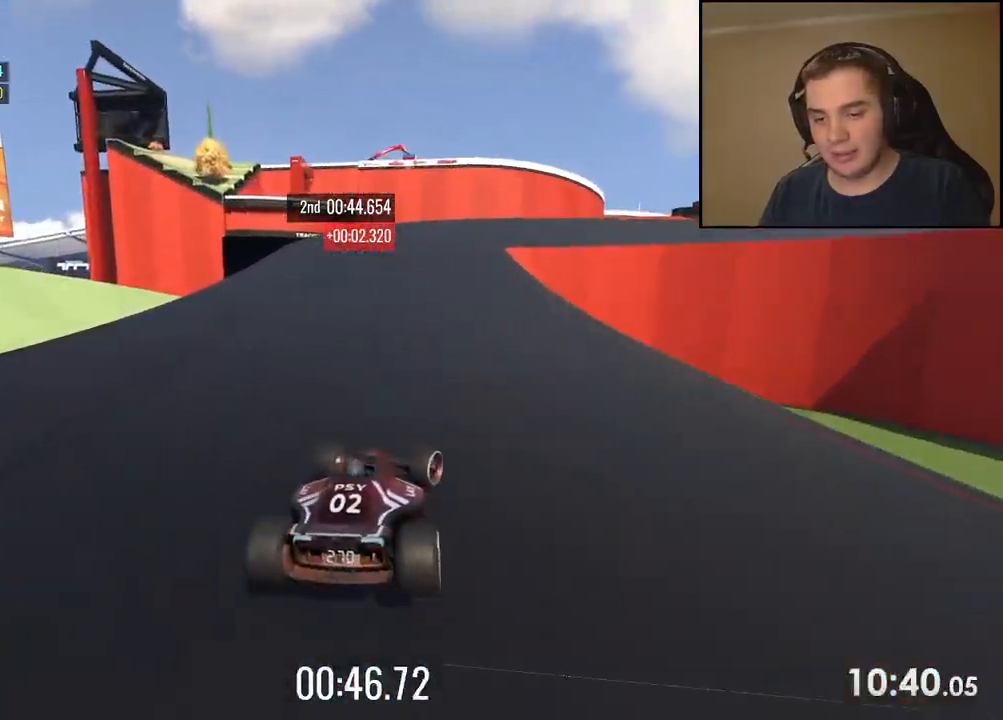
{"keys": ["down", "right", "up"], "events": []}